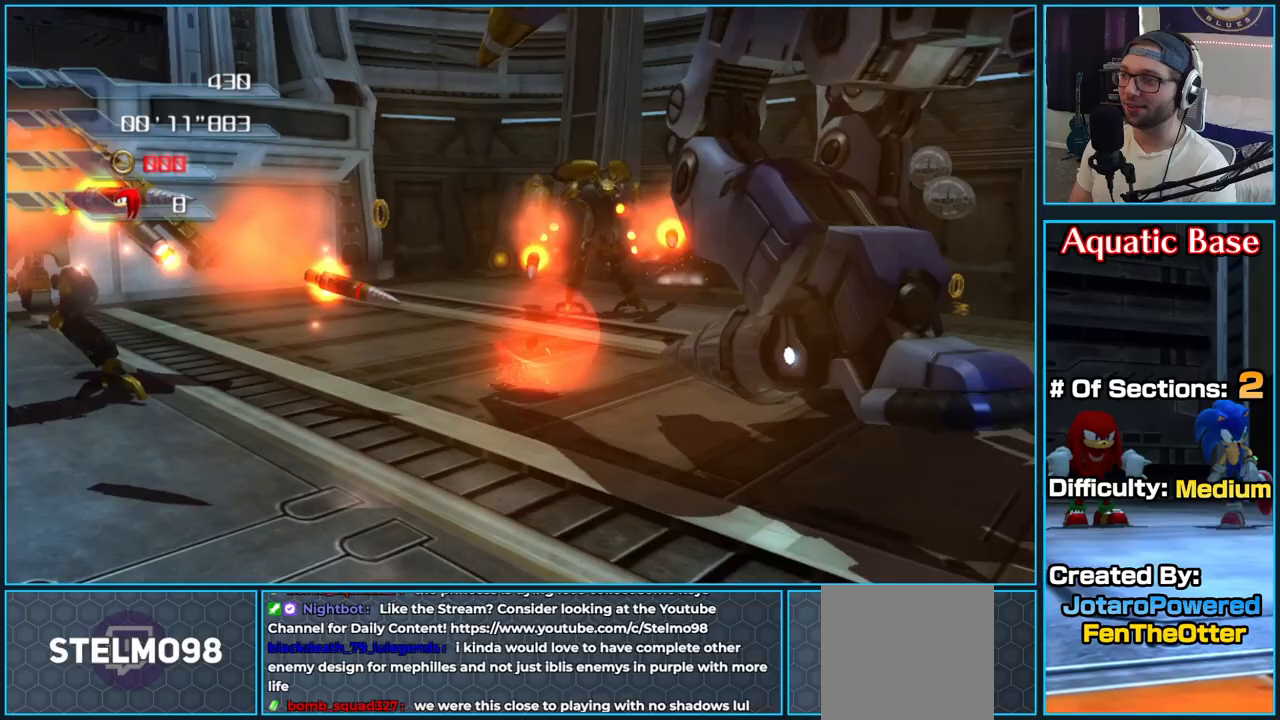
Gameplay with a controller (Xbox layout); each line is a JSON object with the inputs held at the frame after it. "button_events" lists button changes between this image and that frame as [ms after this image, input, new state], when the widget could be followed in between (sticks are given only as held states).
{"buttons": ["X"], "left_stick": "right", "right_stick": "center", "button_events": [[50, "X", "up"], [117, "X", "down"], [233, "X", "up"], [283, "X", "down"], [400, "X", "up"], [467, "X", "down"]]}
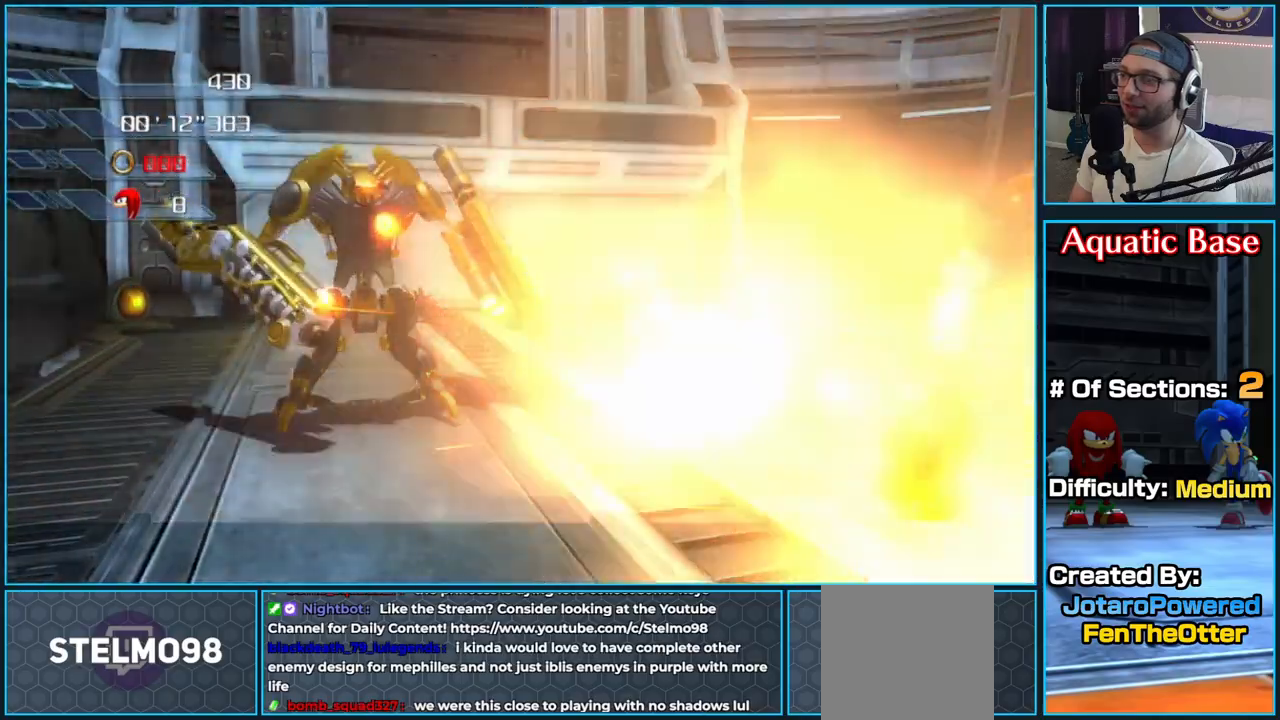
{"buttons": ["X"], "left_stick": "right", "right_stick": "center", "button_events": [[83, "X", "up"], [133, "X", "down"], [300, "X", "up"], [333, "X", "down"], [433, "X", "up"], [500, "X", "down"]]}
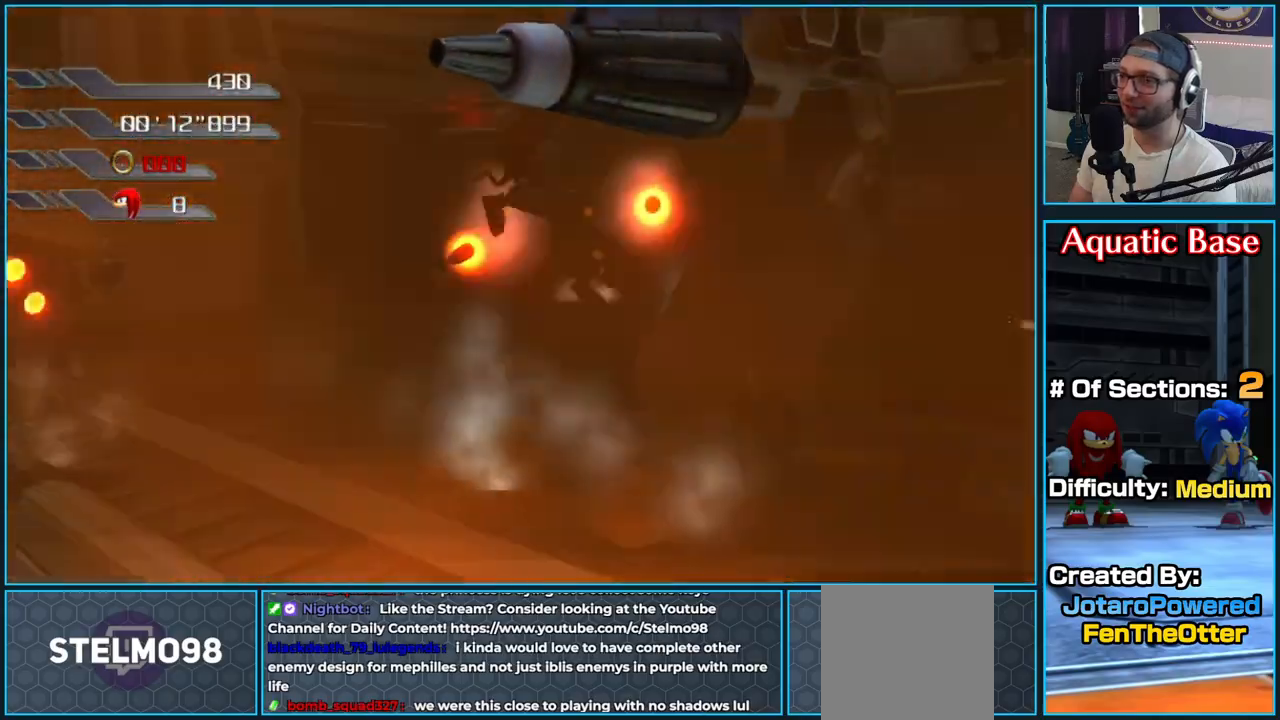
{"buttons": [], "left_stick": "down-left", "right_stick": "center", "button_events": [[133, "X", "up"], [183, "X", "down"], [317, "X", "up"], [367, "X", "down"], [500, "X", "up"]]}
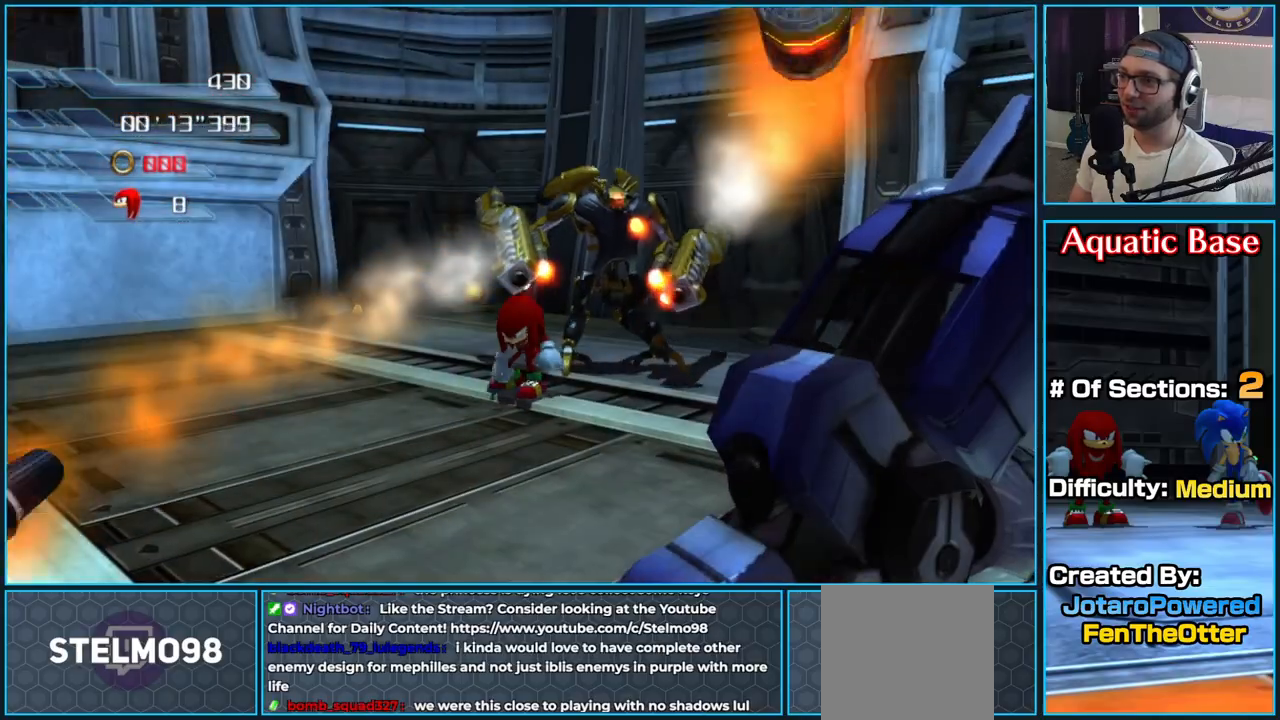
{"buttons": [], "left_stick": "up", "right_stick": "left", "button_events": [[67, "X", "down"], [167, "X", "up"]]}
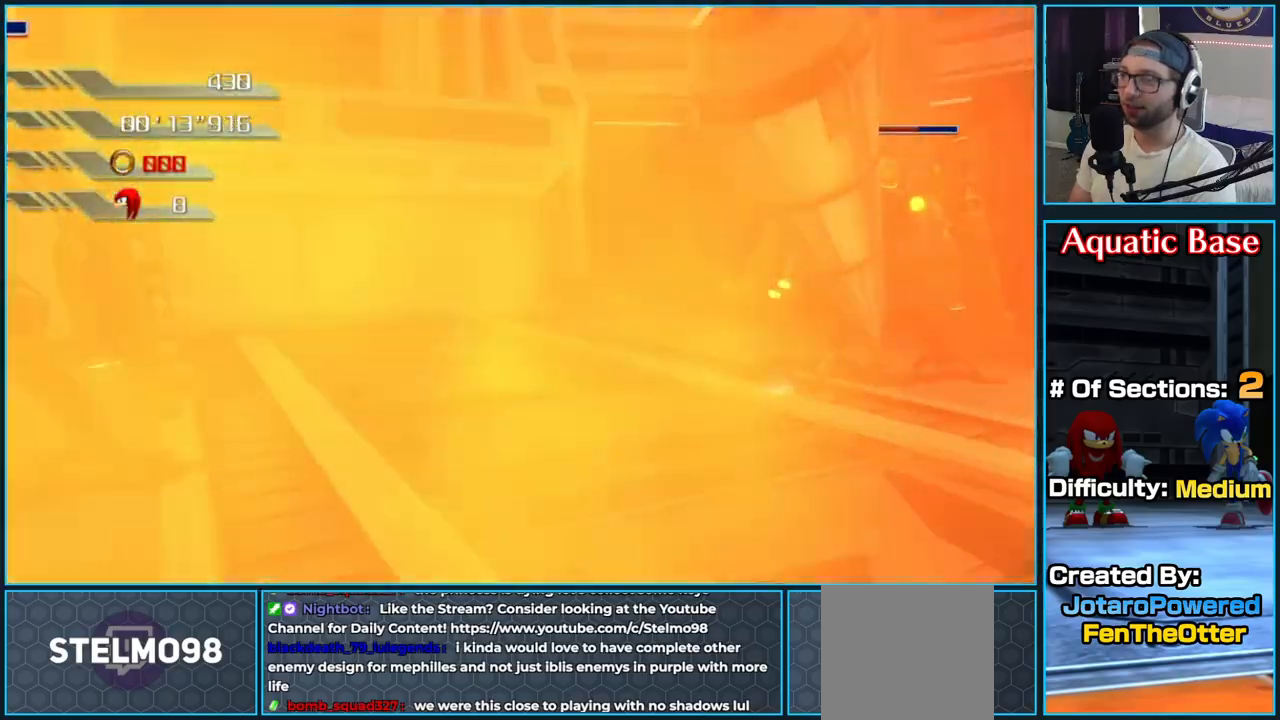
{"buttons": [], "left_stick": "up-left", "right_stick": "center", "button_events": []}
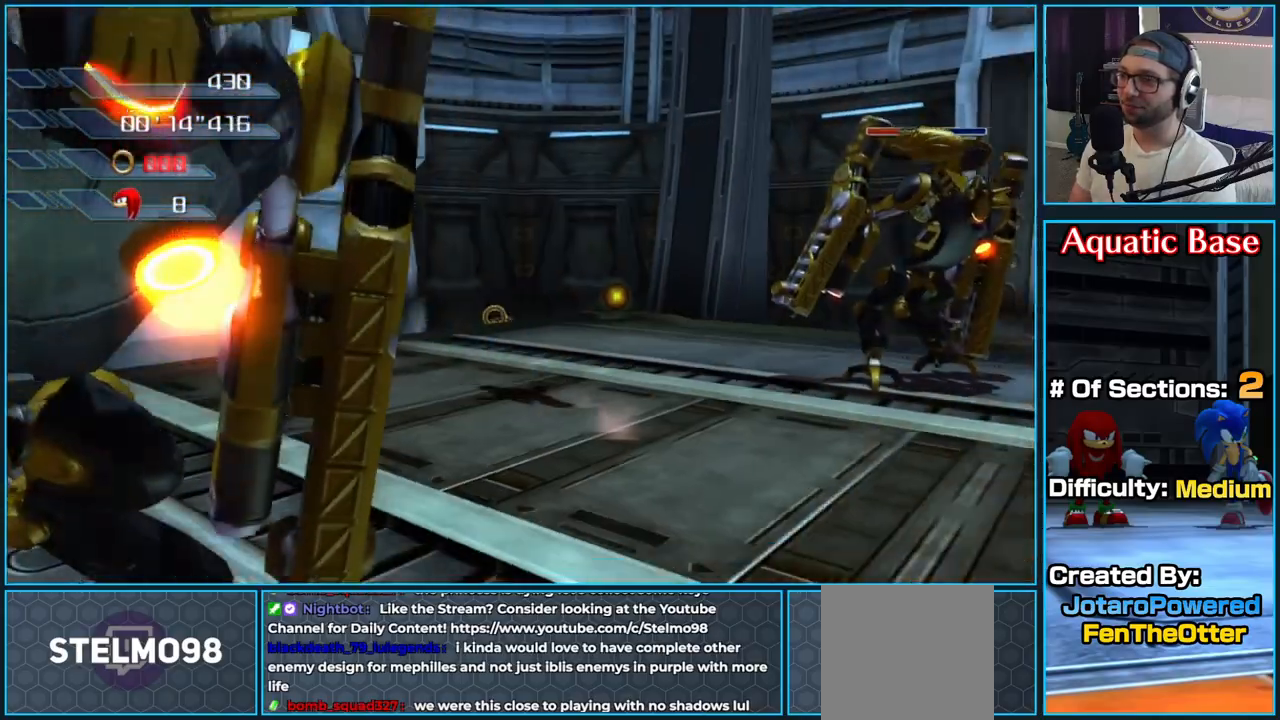
{"buttons": [], "left_stick": "up-left", "right_stick": "down-left", "button_events": []}
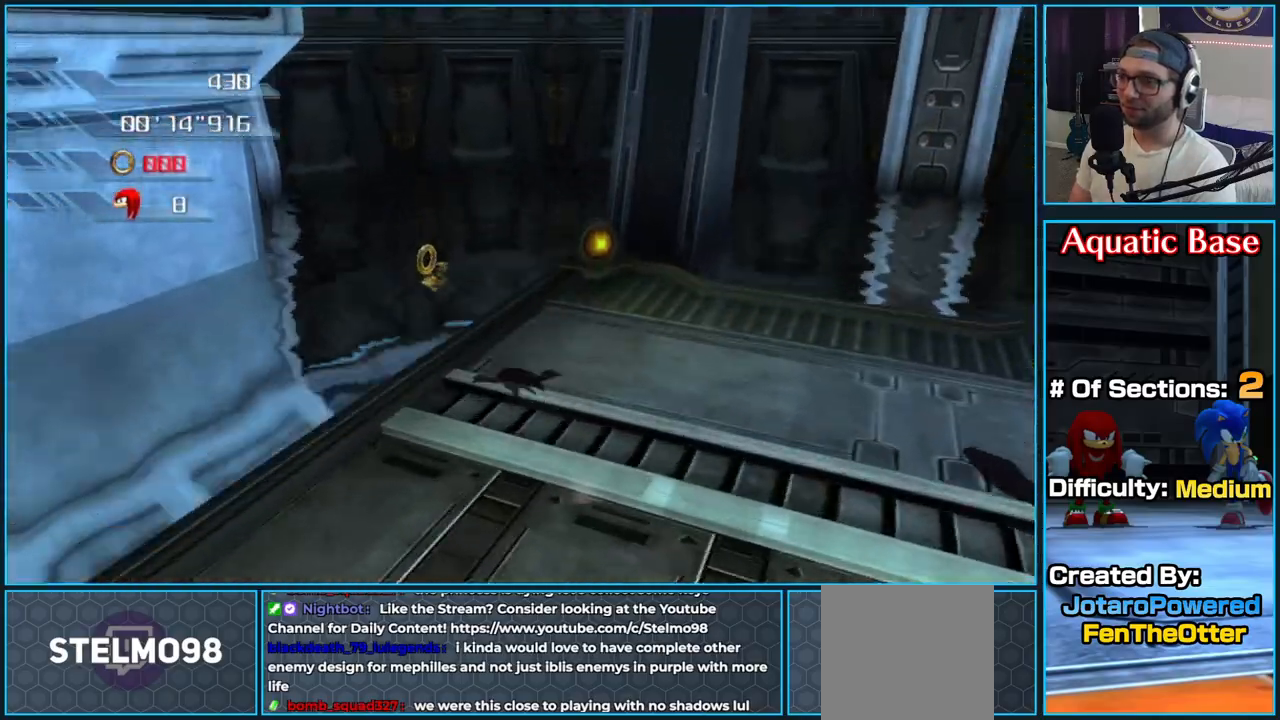
{"buttons": [], "left_stick": "up-right", "right_stick": "center", "button_events": []}
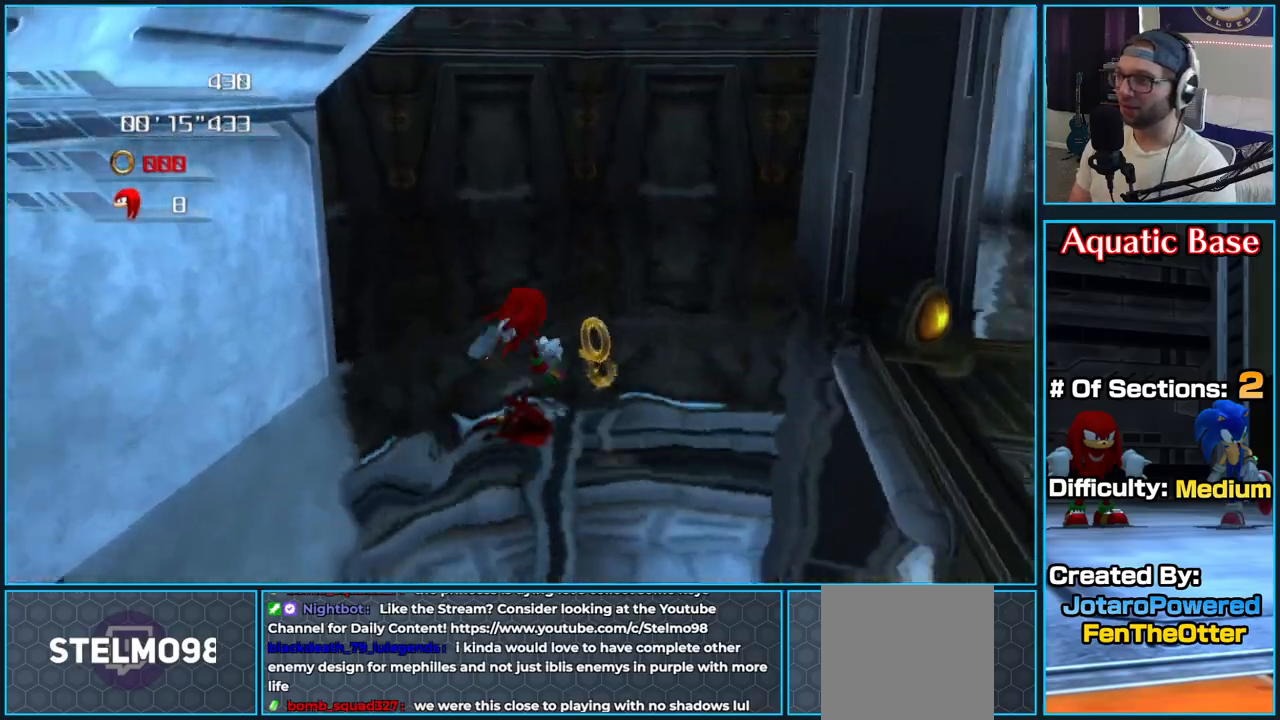
{"buttons": [], "left_stick": "right", "right_stick": "center", "button_events": [[283, "A", "down"], [400, "A", "up"]]}
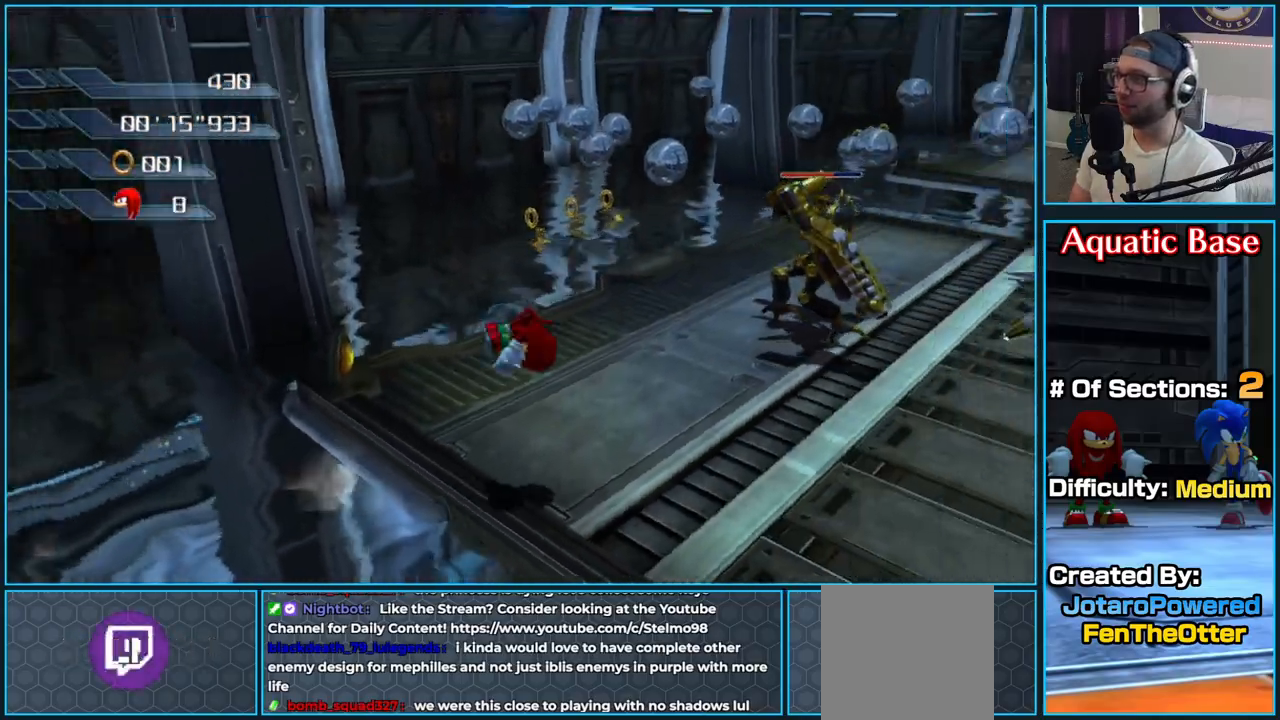
{"buttons": [], "left_stick": "up", "right_stick": "center", "button_events": []}
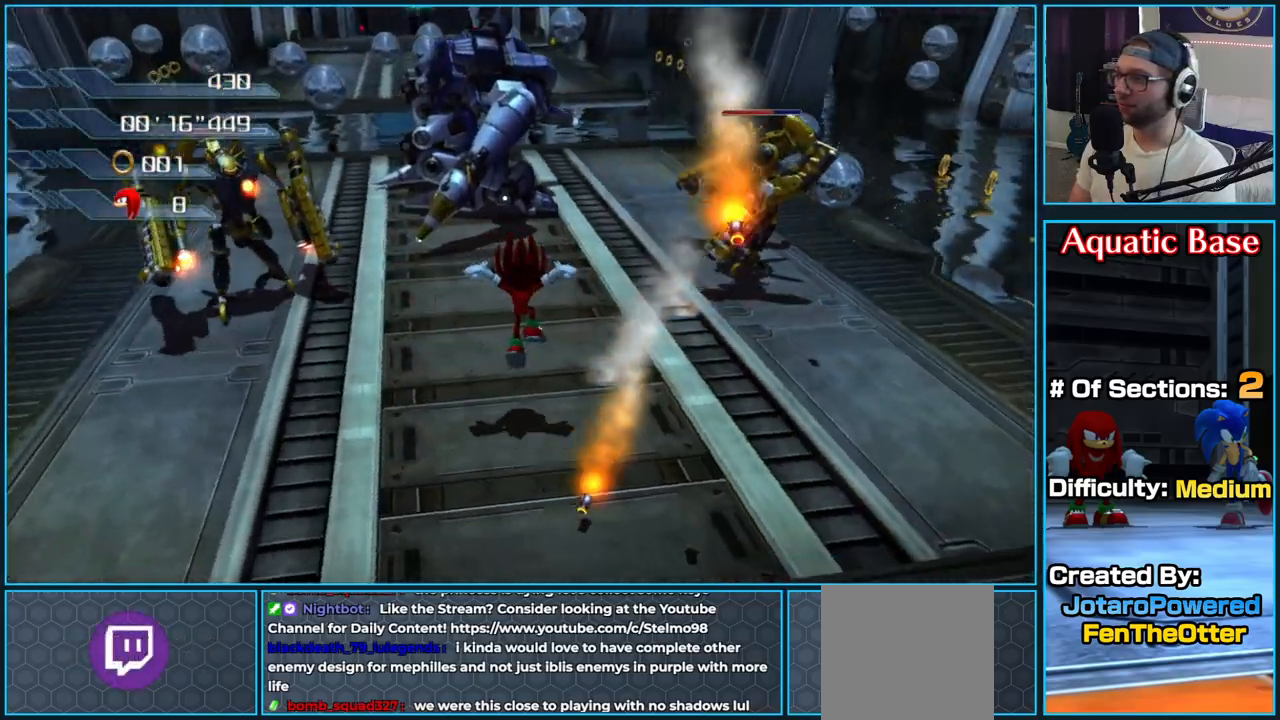
{"buttons": [], "left_stick": "up-right", "right_stick": "center", "button_events": [[183, "X", "down"], [283, "X", "up"], [367, "X", "down"], [450, "X", "up"]]}
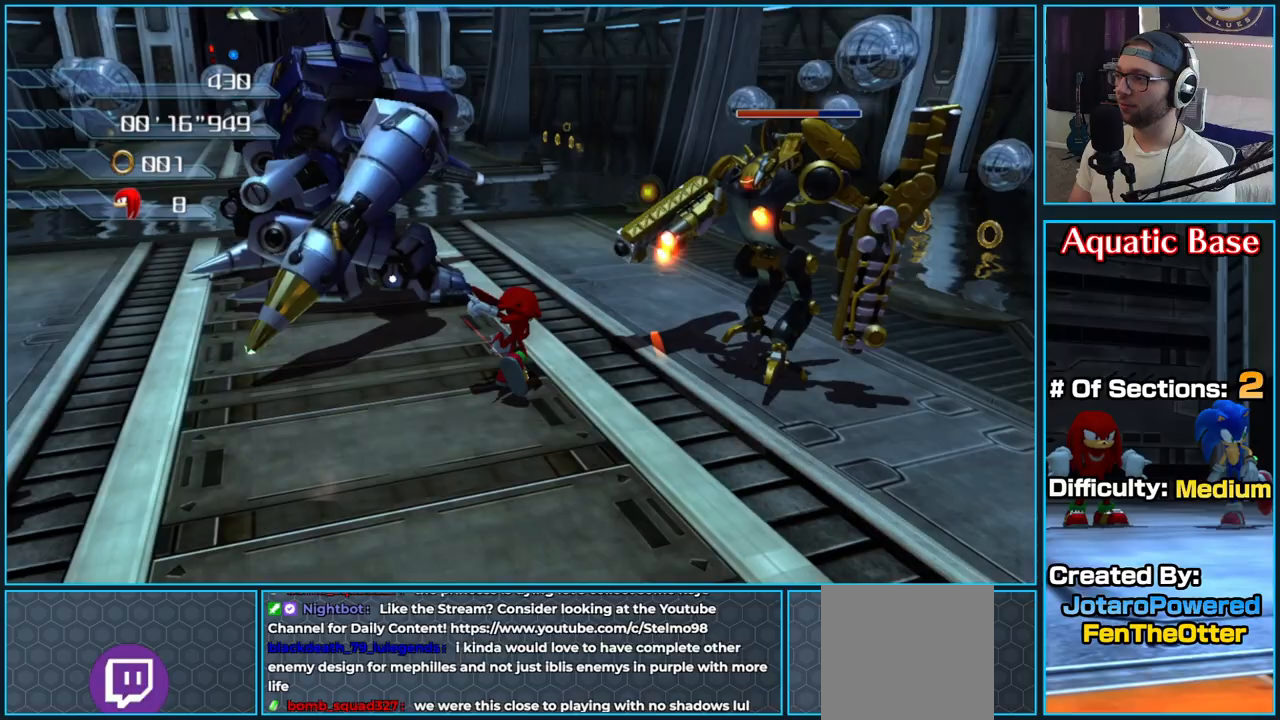
{"buttons": [], "left_stick": "up", "right_stick": "center", "button_events": [[33, "X", "down"], [133, "X", "up"], [200, "X", "down"], [317, "X", "up"], [367, "X", "down"], [500, "X", "up"]]}
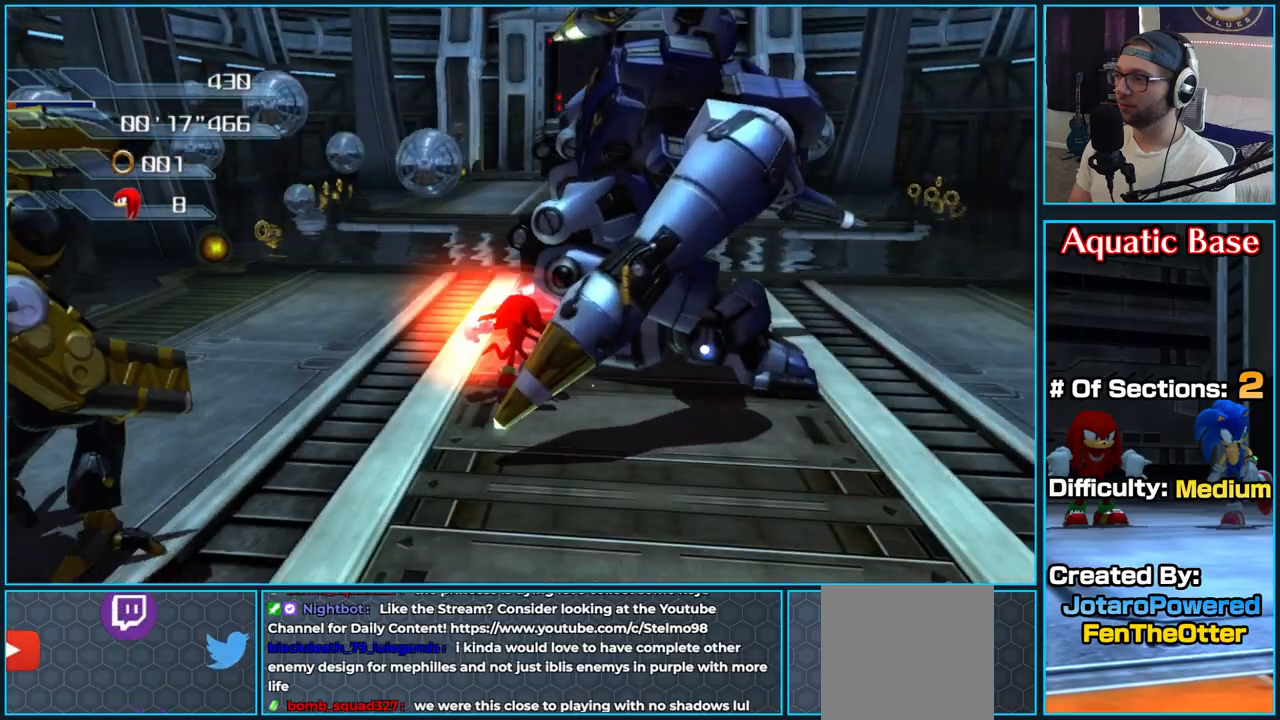
{"buttons": ["X"], "left_stick": "down-right", "right_stick": "center", "button_events": [[50, "X", "down"], [167, "X", "up"], [233, "X", "down"], [350, "X", "up"], [417, "X", "down"]]}
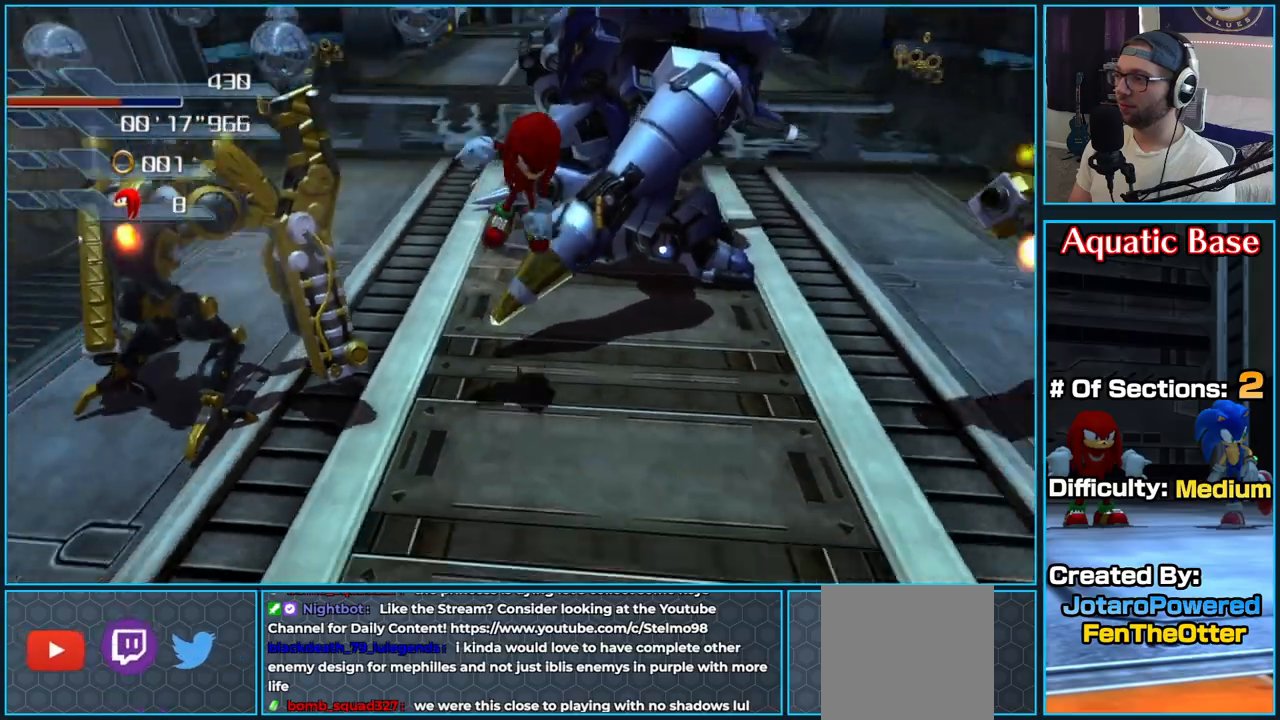
{"buttons": ["X"], "left_stick": "left", "right_stick": "center", "button_events": [[50, "X", "up"], [100, "X", "down"], [233, "X", "up"], [300, "X", "down"], [417, "X", "up"], [483, "X", "down"]]}
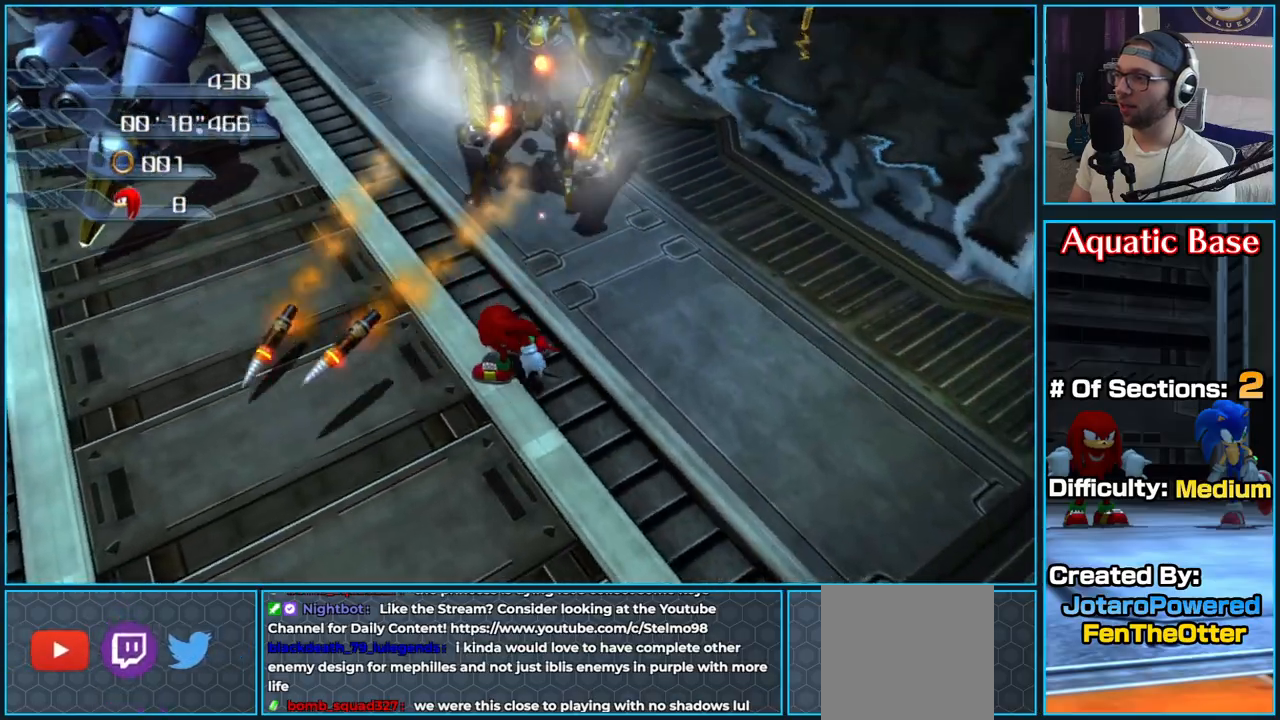
{"buttons": [], "left_stick": "up-left", "right_stick": "center", "button_events": [[100, "X", "up"], [167, "X", "down"], [283, "X", "up"], [350, "X", "down"], [483, "X", "up"]]}
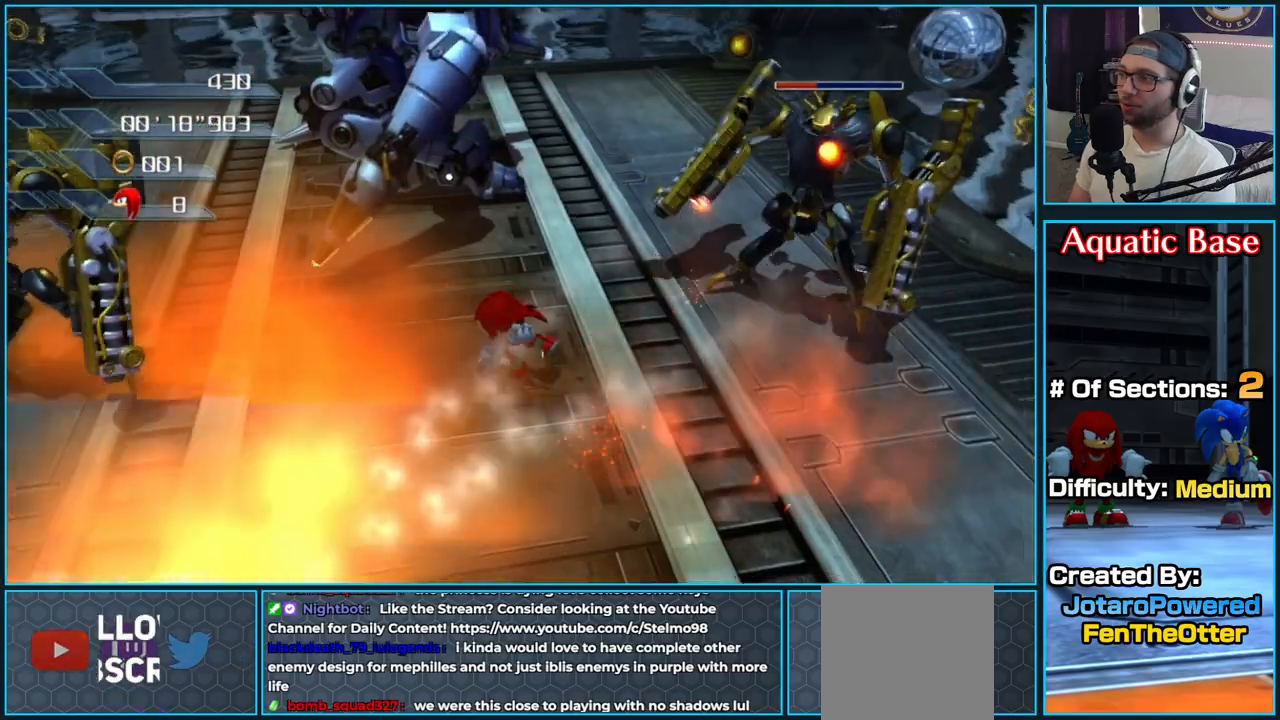
{"buttons": ["X"], "left_stick": "up-left", "right_stick": "center", "button_events": [[33, "X", "down"], [167, "X", "up"], [233, "X", "down"], [367, "X", "up"], [433, "X", "down"]]}
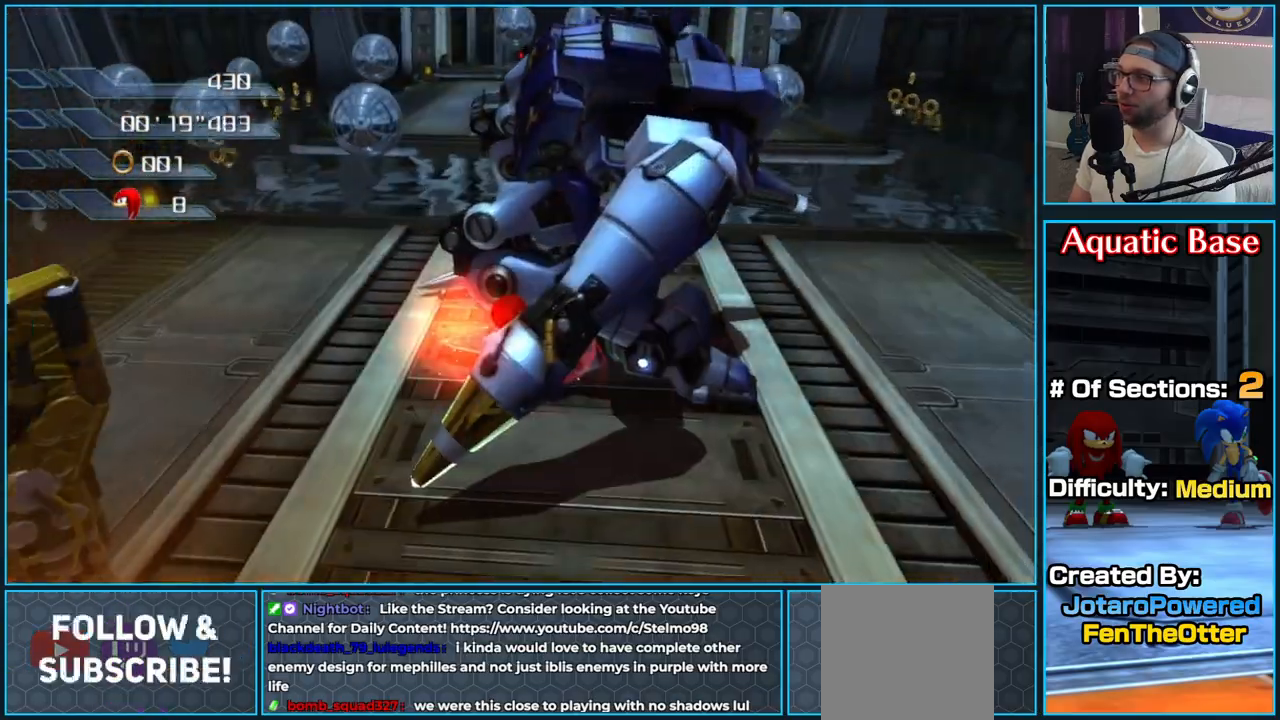
{"buttons": ["X"], "left_stick": "down-left", "right_stick": "center", "button_events": [[50, "X", "up"], [117, "X", "down"], [250, "X", "up"], [317, "X", "down"], [433, "X", "up"], [500, "X", "down"]]}
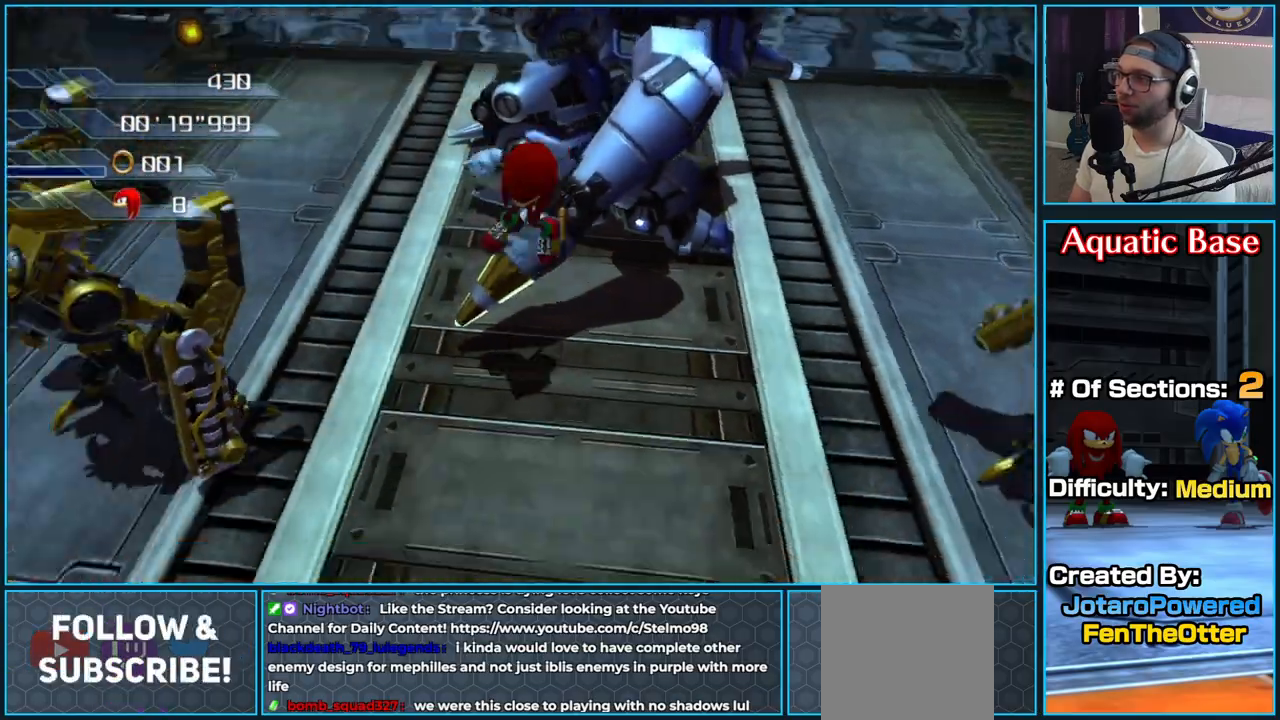
{"buttons": ["X"], "left_stick": "right", "right_stick": "center", "button_events": [[133, "X", "up"], [200, "X", "down"], [333, "X", "up"], [383, "X", "down"]]}
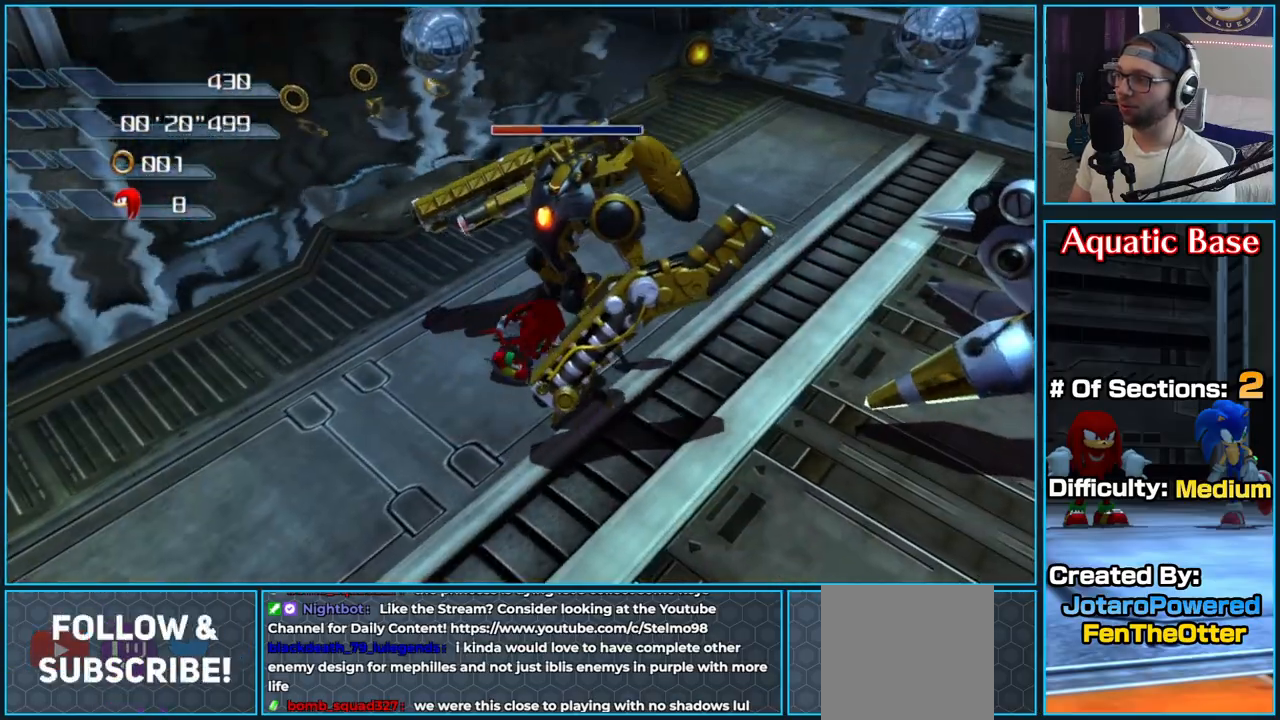
{"buttons": ["X"], "left_stick": "right", "right_stick": "center", "button_events": [[17, "X", "up"], [83, "X", "down"], [200, "X", "up"], [267, "X", "down"], [400, "X", "up"], [450, "X", "down"]]}
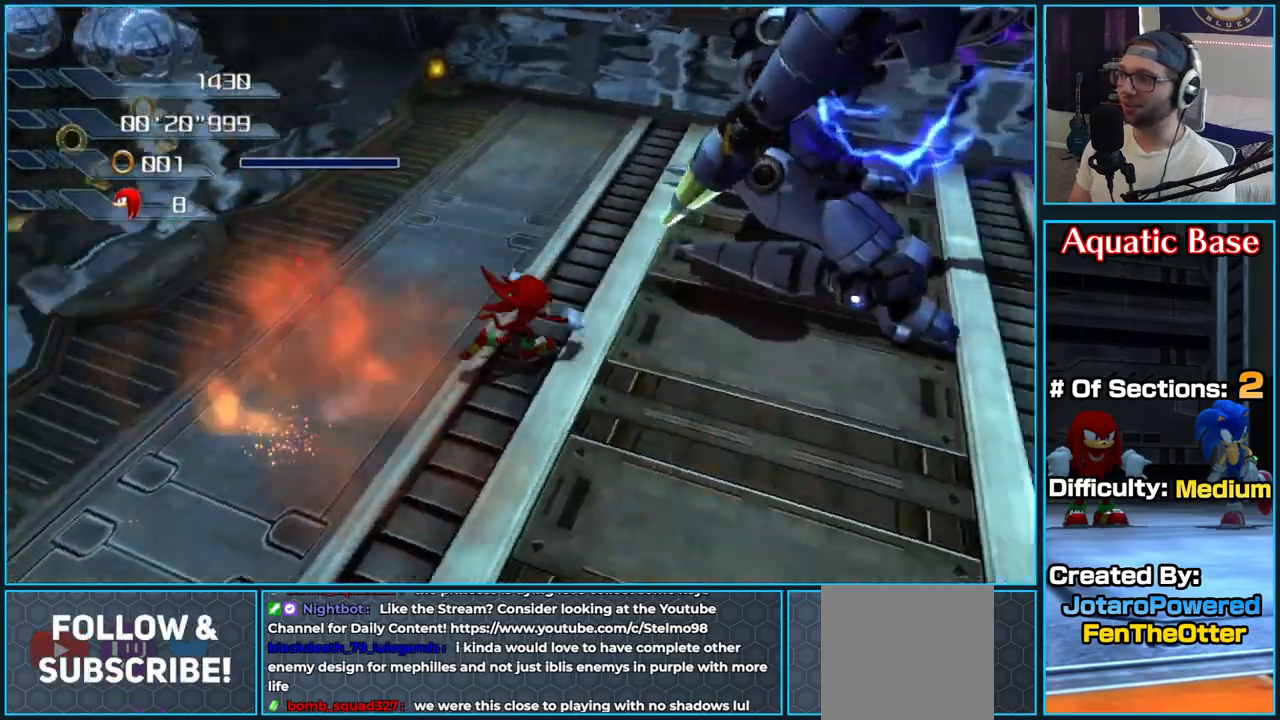
{"buttons": [], "left_stick": "up-right", "right_stick": "center", "button_events": [[100, "X", "up"], [150, "X", "down"], [283, "X", "up"], [333, "X", "down"], [467, "X", "up"]]}
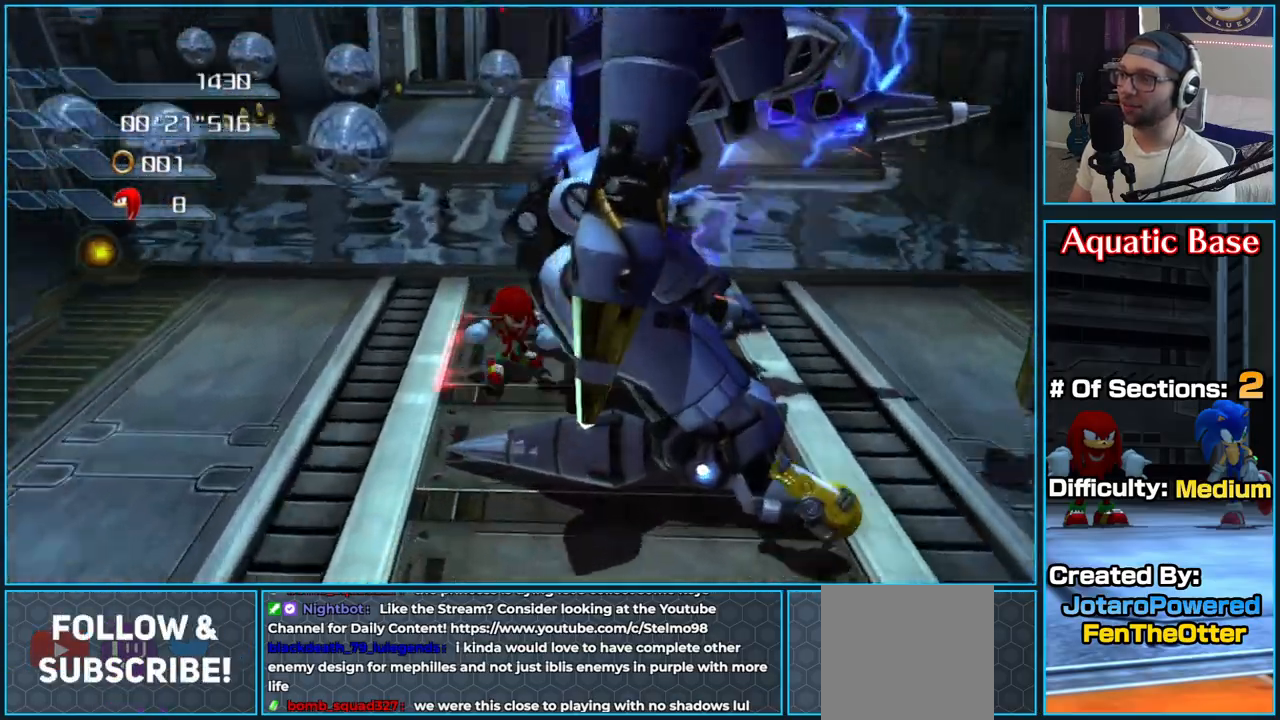
{"buttons": ["X"], "left_stick": "down-right", "right_stick": "center", "button_events": [[33, "X", "down"], [167, "X", "up"], [233, "X", "down"], [350, "X", "up"], [433, "X", "down"]]}
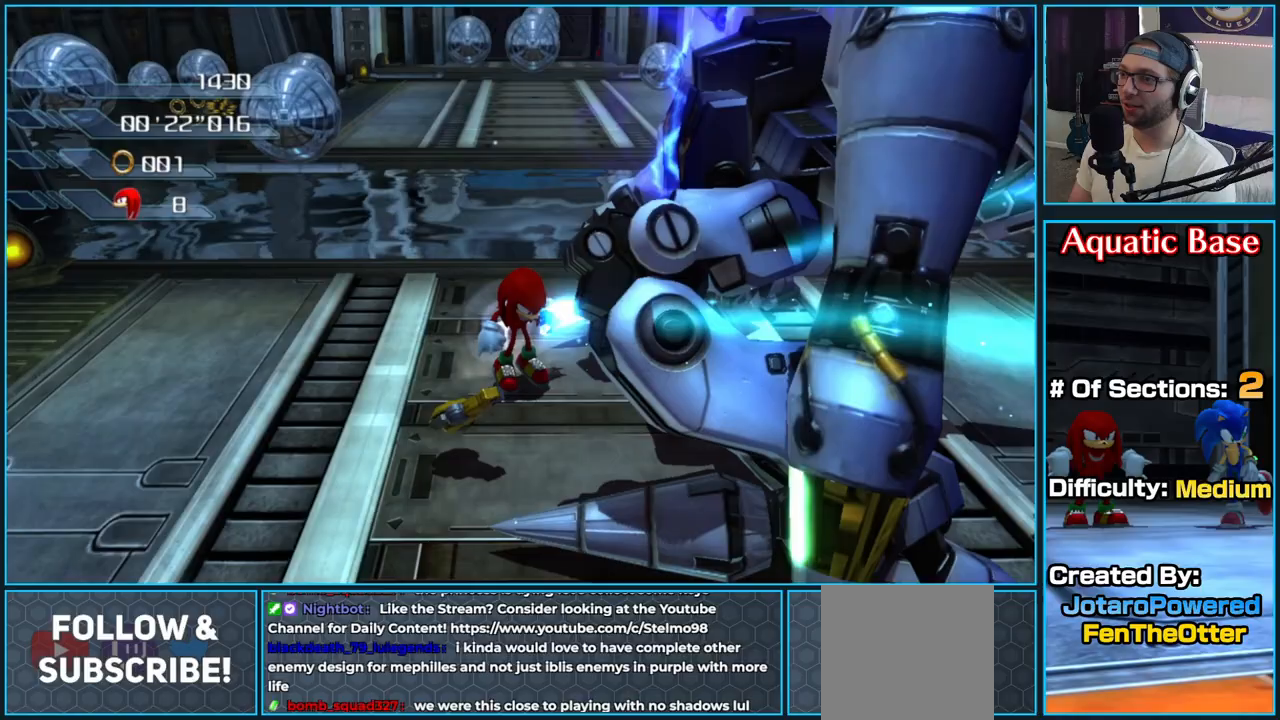
{"buttons": [], "left_stick": "down-left", "right_stick": "center", "button_events": [[67, "X", "up"], [117, "X", "down"], [250, "X", "up"], [317, "X", "down"], [433, "X", "up"]]}
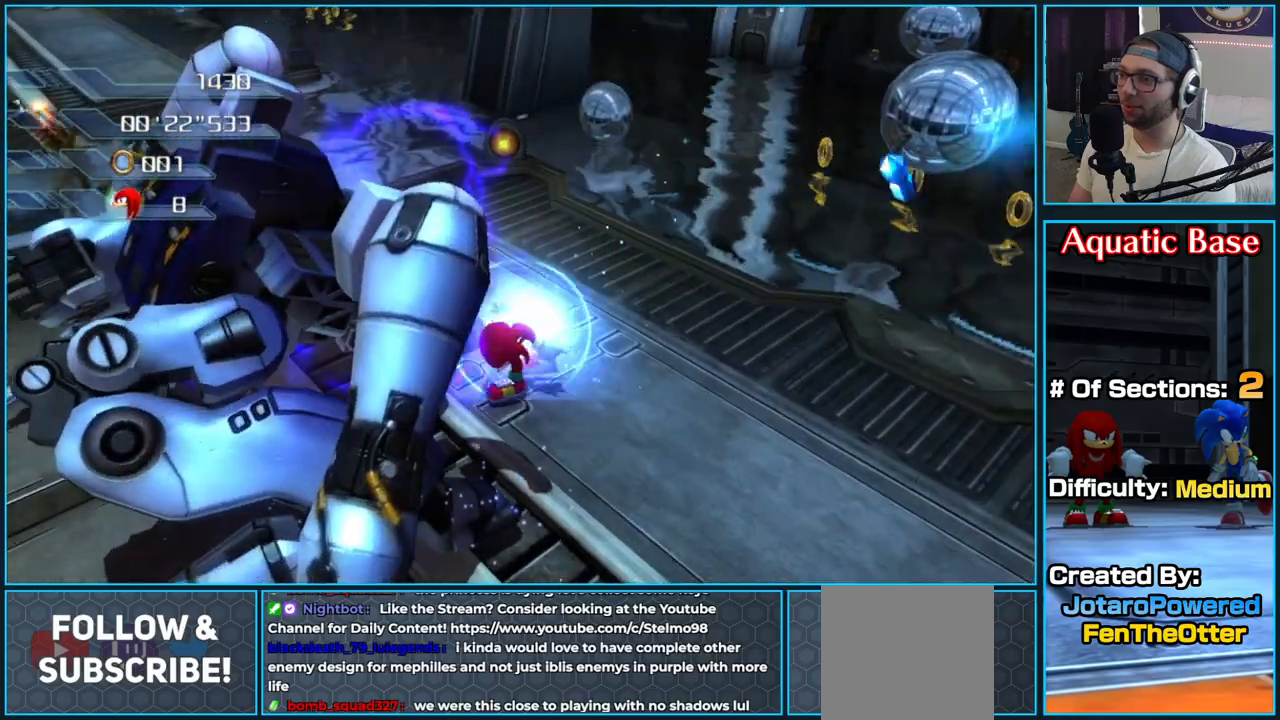
{"buttons": ["X"], "left_stick": "left", "right_stick": "center", "button_events": [[17, "X", "down"], [133, "X", "up"], [217, "X", "down"], [333, "X", "up"], [400, "X", "down"]]}
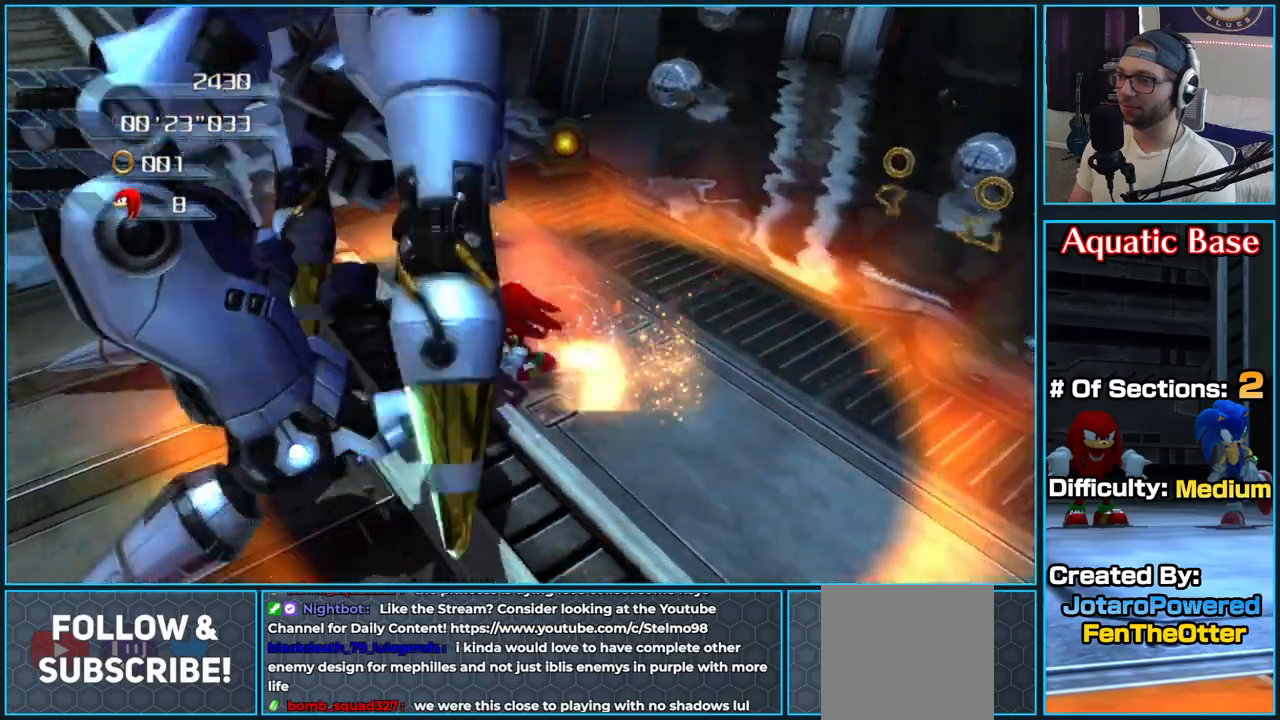
{"buttons": [], "left_stick": "up", "right_stick": "center", "button_events": [[33, "X", "up"], [83, "X", "down"], [217, "X", "up"]]}
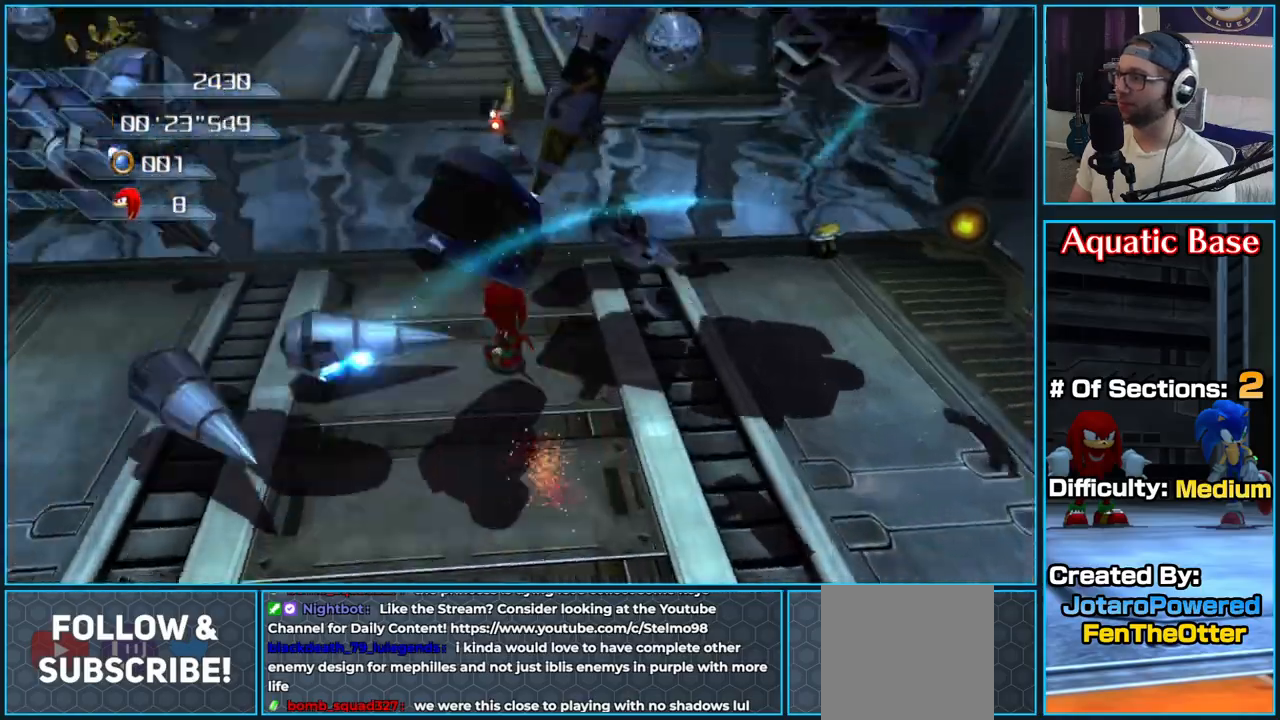
{"buttons": ["A"], "left_stick": "up", "right_stick": "center", "button_events": [[283, "A", "down"]]}
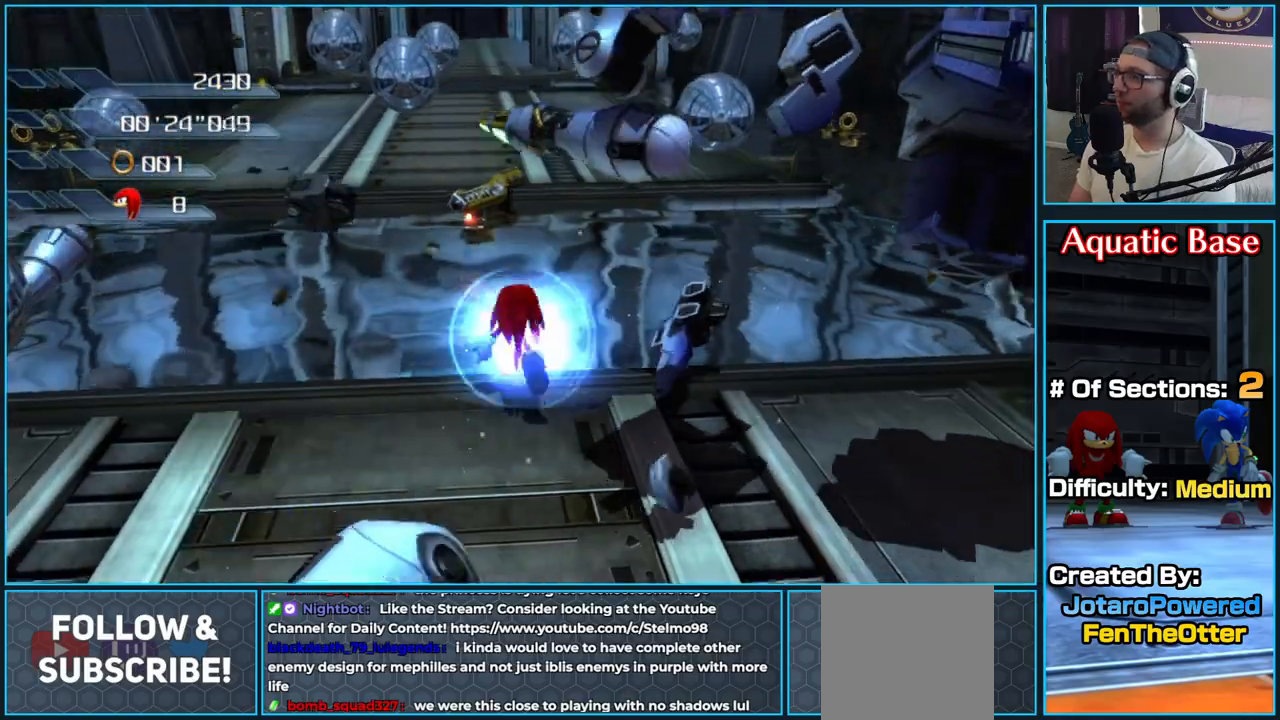
{"buttons": ["A"], "left_stick": "up", "right_stick": "center", "button_events": [[83, "A", "up"], [133, "A", "down"]]}
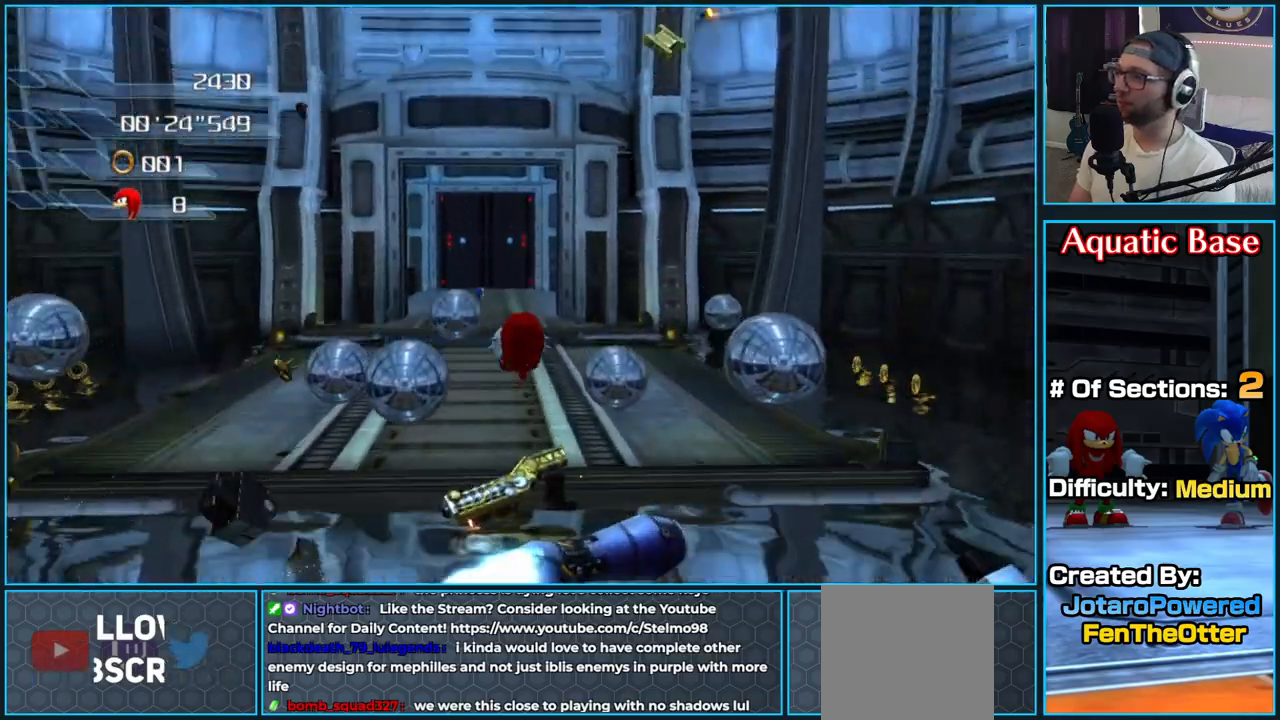
{"buttons": ["A"], "left_stick": "up", "right_stick": "center", "button_events": [[17, "A", "up"], [50, "A", "down"]]}
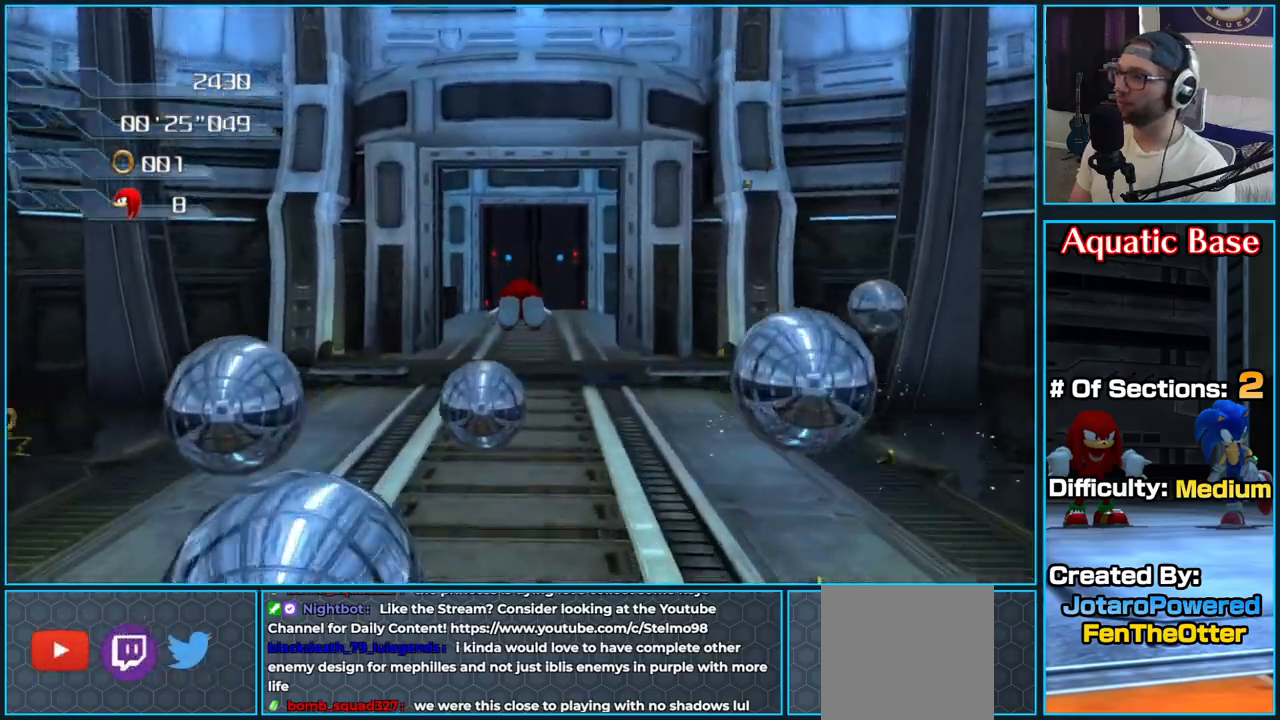
{"buttons": ["A"], "left_stick": "up", "right_stick": "center", "button_events": []}
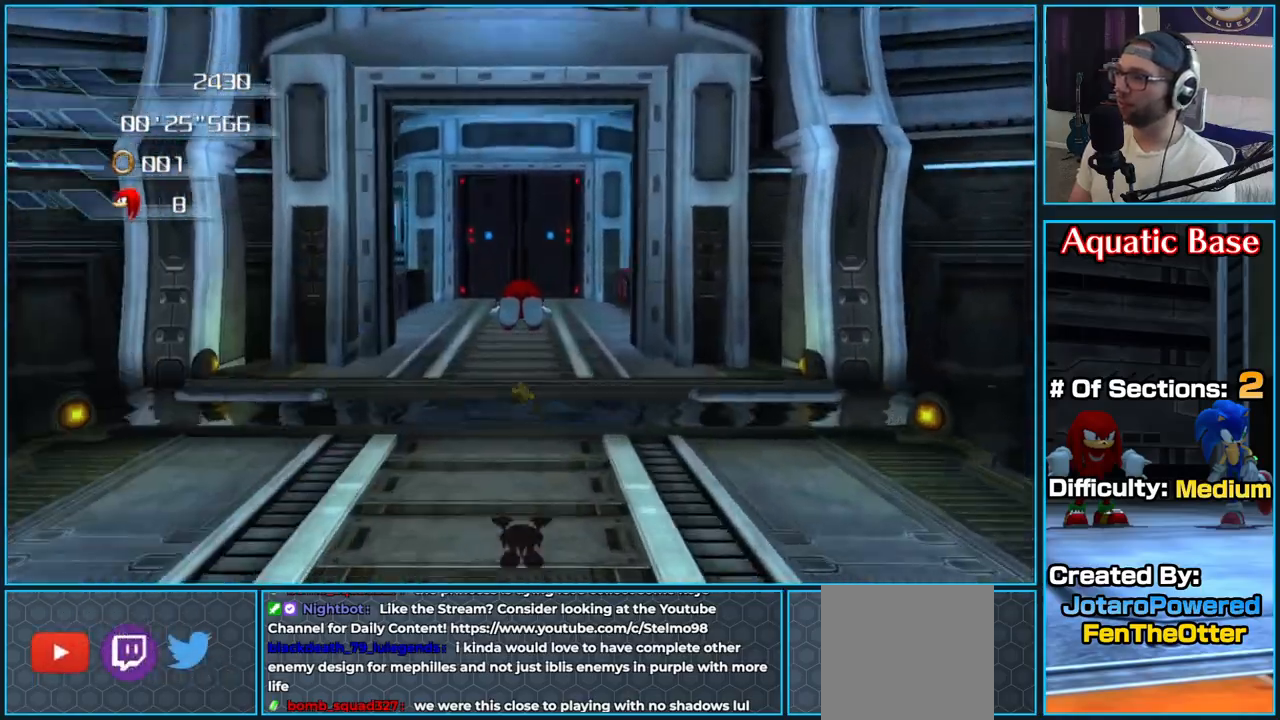
{"buttons": ["A"], "left_stick": "up", "right_stick": "center", "button_events": []}
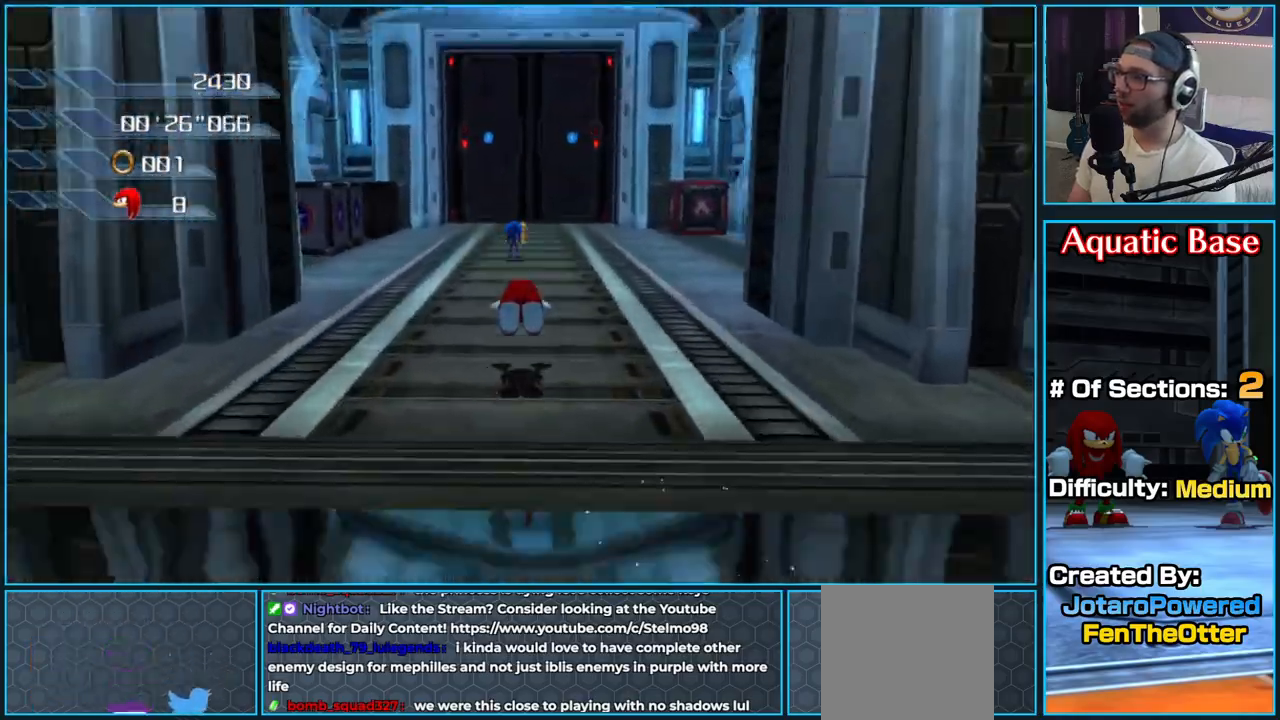
{"buttons": ["A"], "left_stick": "up", "right_stick": "center", "button_events": []}
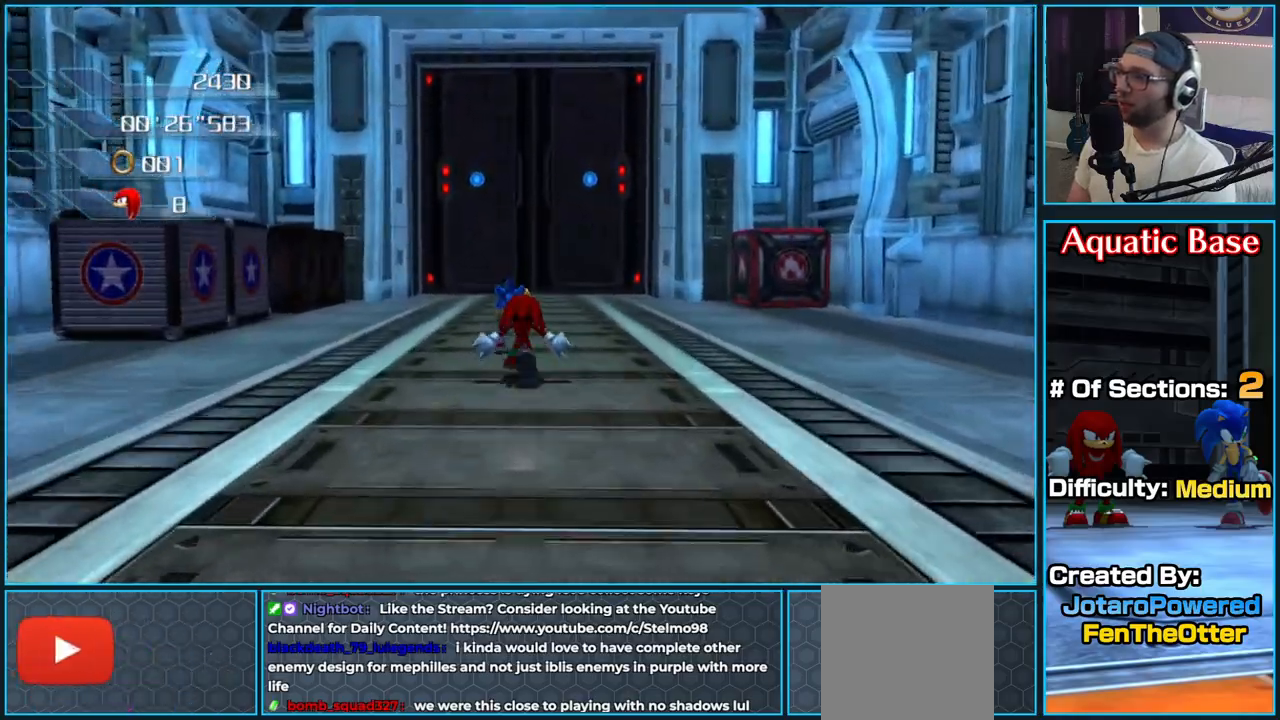
{"buttons": [], "left_stick": "up", "right_stick": "center", "button_events": [[33, "A", "up"]]}